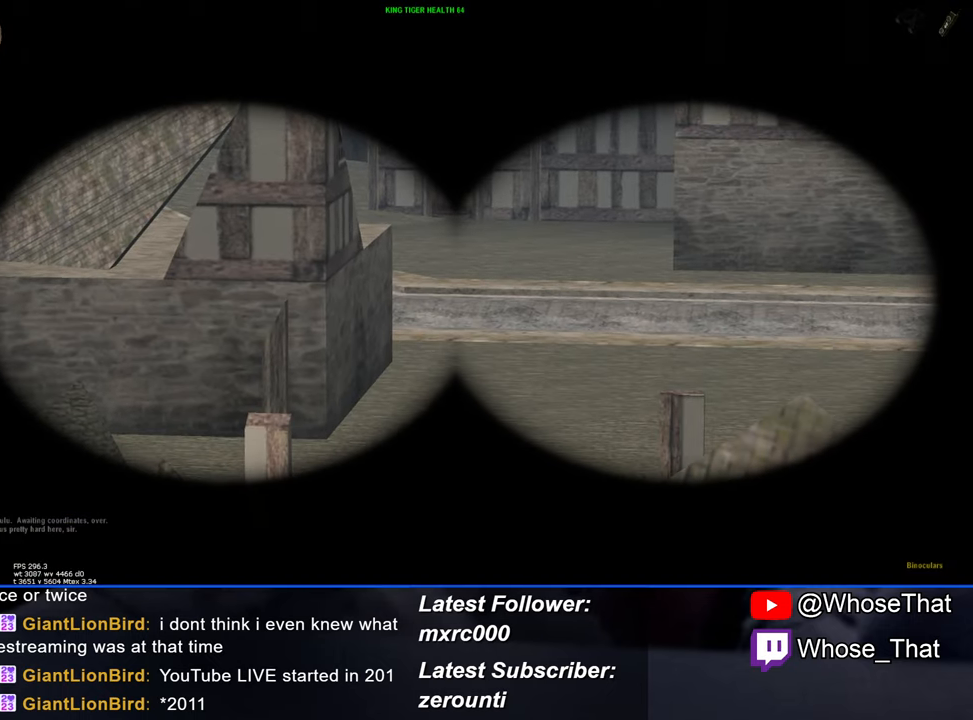
Gameplay with keyboard; each line is a JSON object with the keys held at the frame after it. "events" lists presses ("down") and releases ("up") of "1", "2", "3", "4", "5", "a", "alt", "c", "caps_lock", "ctrl", "d", "e", "f", "f7", "f8", "f9", "g", "page_up", "q", "r", "s", "shift", "space", "t", "tab", "v", "w", "x" and "z" between this image and that frame as [ms after this image, input, new state], when the widget could be followed in between. No other keys are recorded. Mouse input is not recorded.
{"keys": [], "events": []}
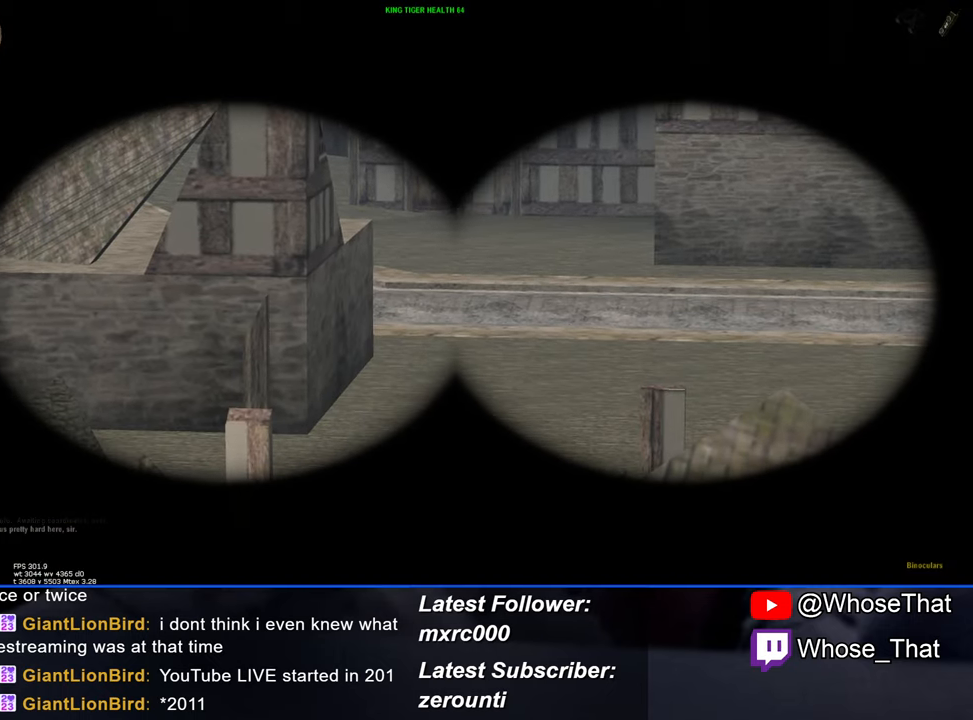
{"keys": [], "events": []}
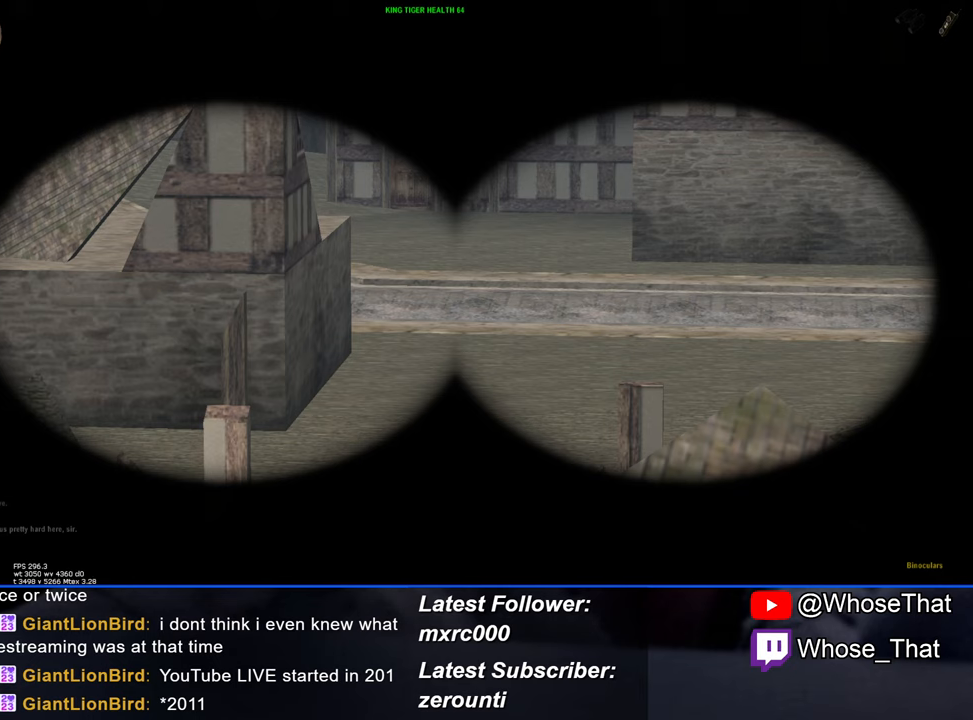
{"keys": [], "events": []}
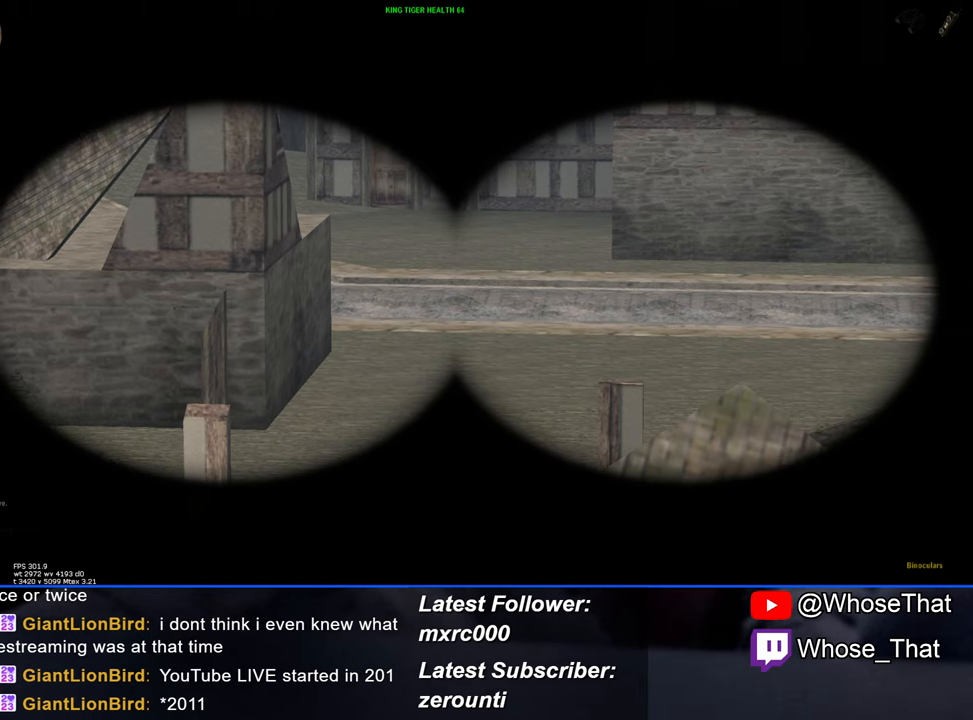
{"keys": ["a"], "events": [[200, "3", "down"], [350, "3", "up"], [400, "a", "down"]]}
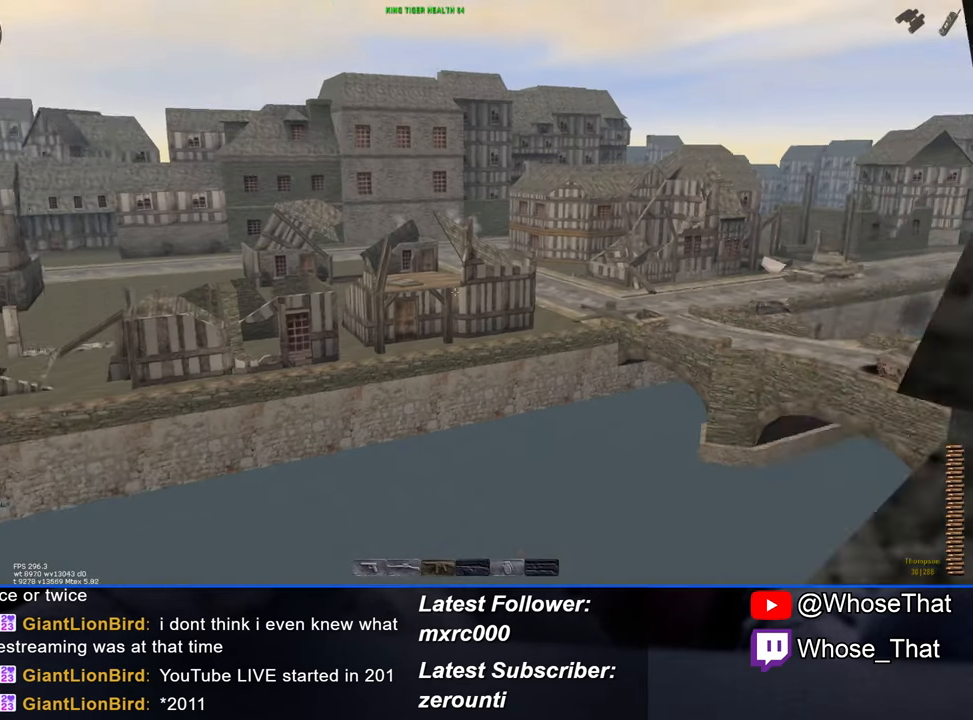
{"keys": ["d", "w"], "events": [[167, "a", "up"], [450, "d", "down"], [450, "w", "down"]]}
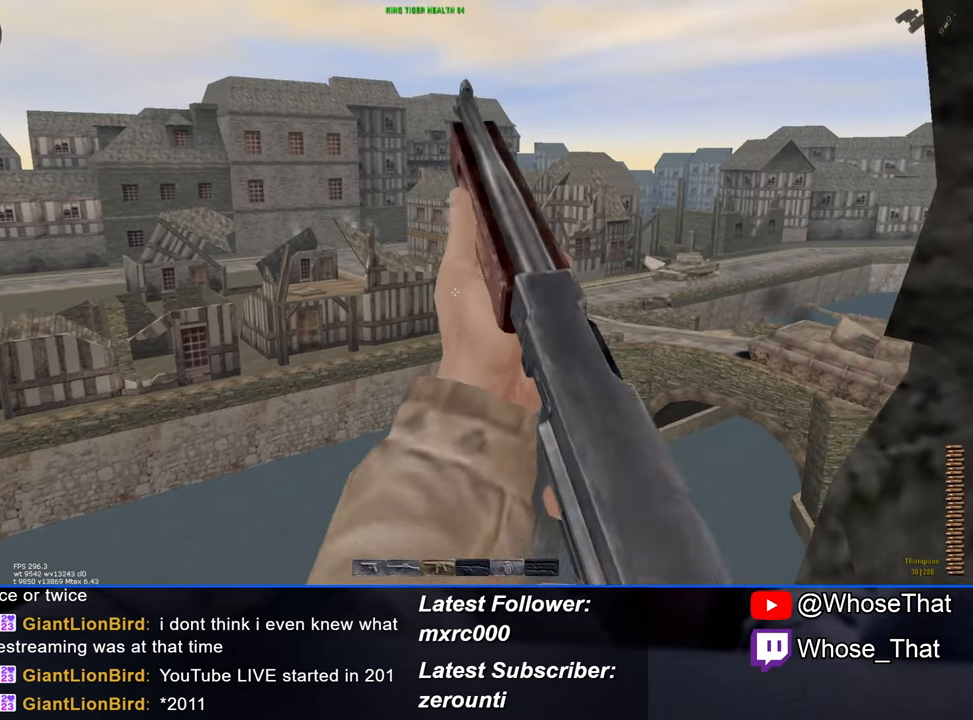
{"keys": ["a"], "events": [[50, "d", "up"], [100, "w", "up"], [150, "a", "down"]]}
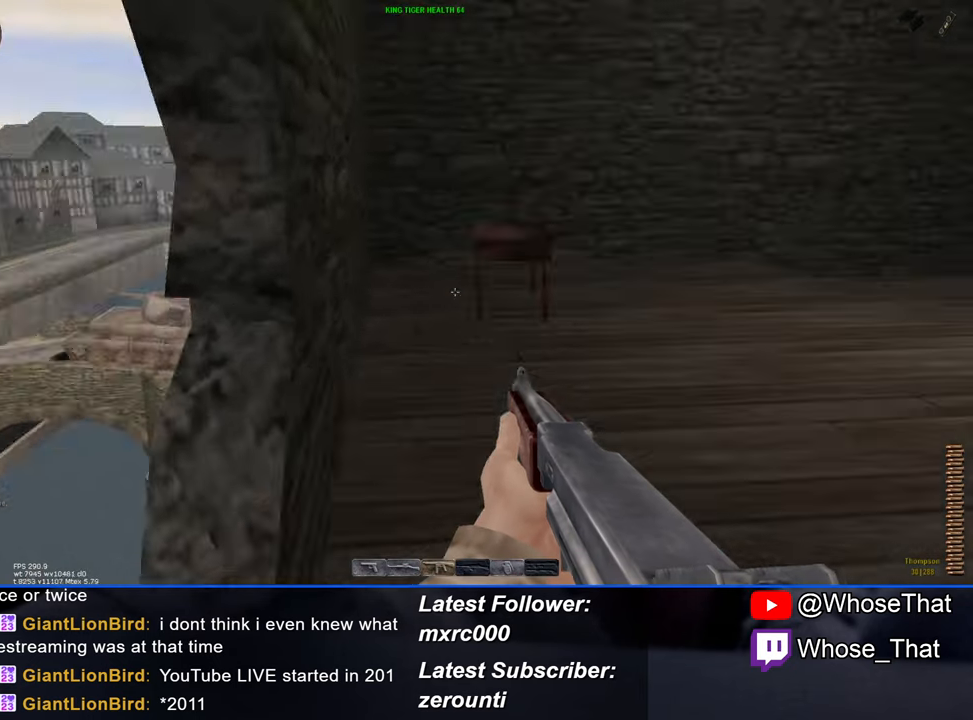
{"keys": [], "events": [[67, "a", "up"], [150, "w", "down"], [384, "w", "up"]]}
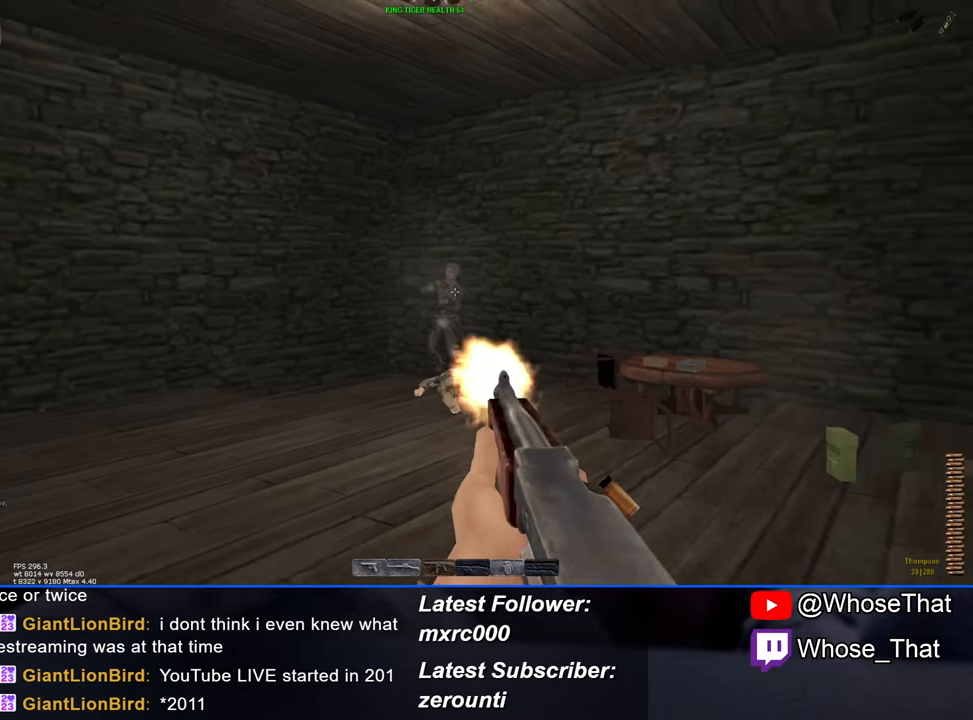
{"keys": [], "events": []}
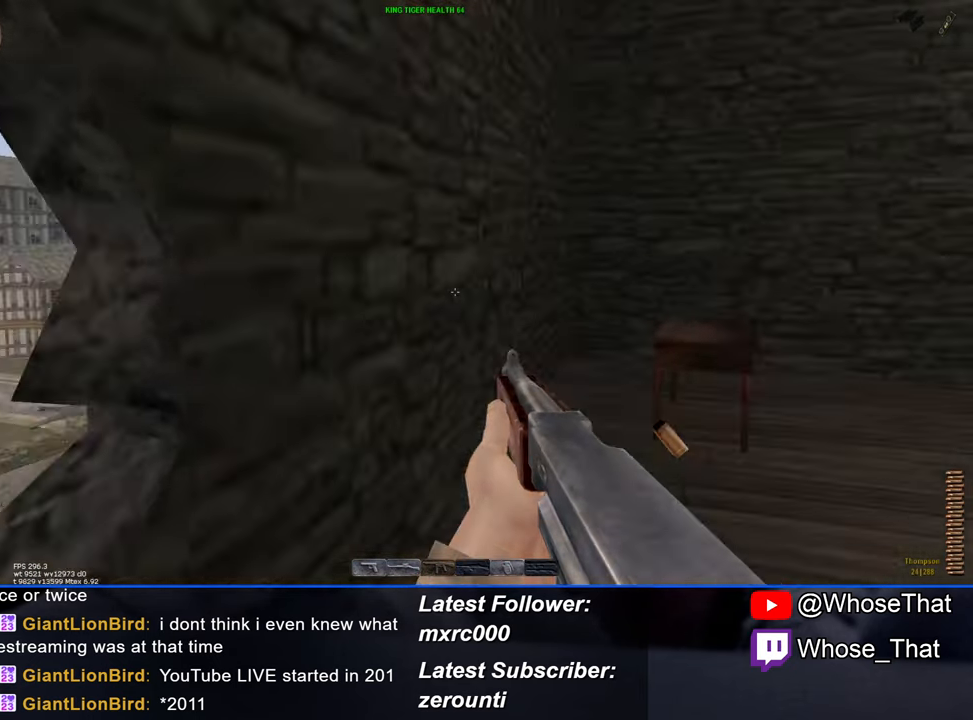
{"keys": ["a", "w"], "events": [[34, "q", "down"], [134, "q", "up"], [284, "a", "down"], [367, "w", "down"]]}
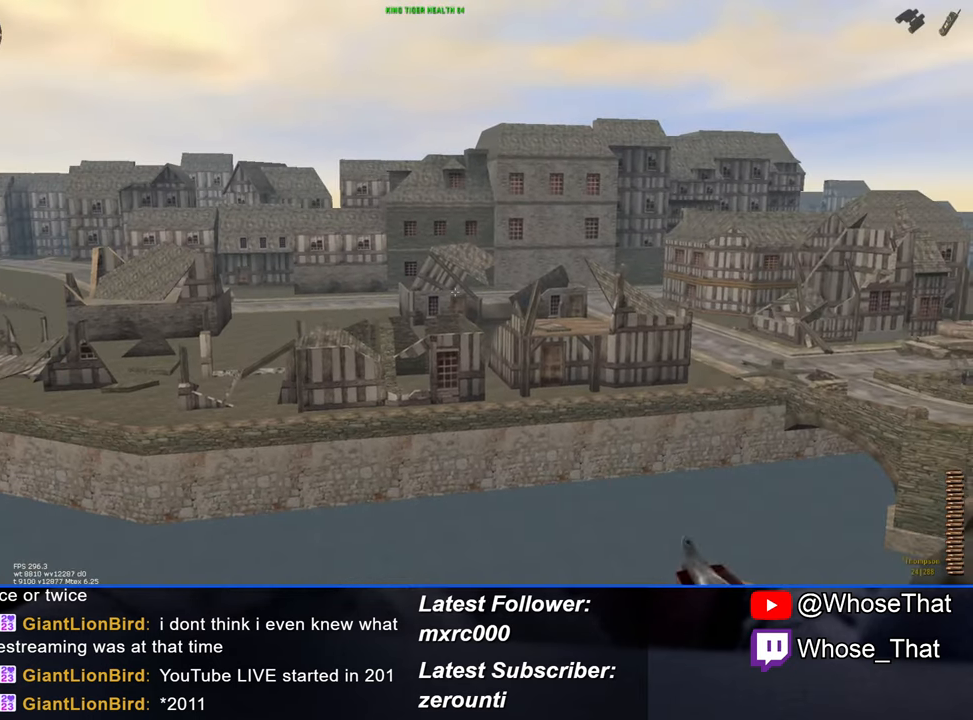
{"keys": [], "events": [[17, "a", "up"], [67, "w", "up"]]}
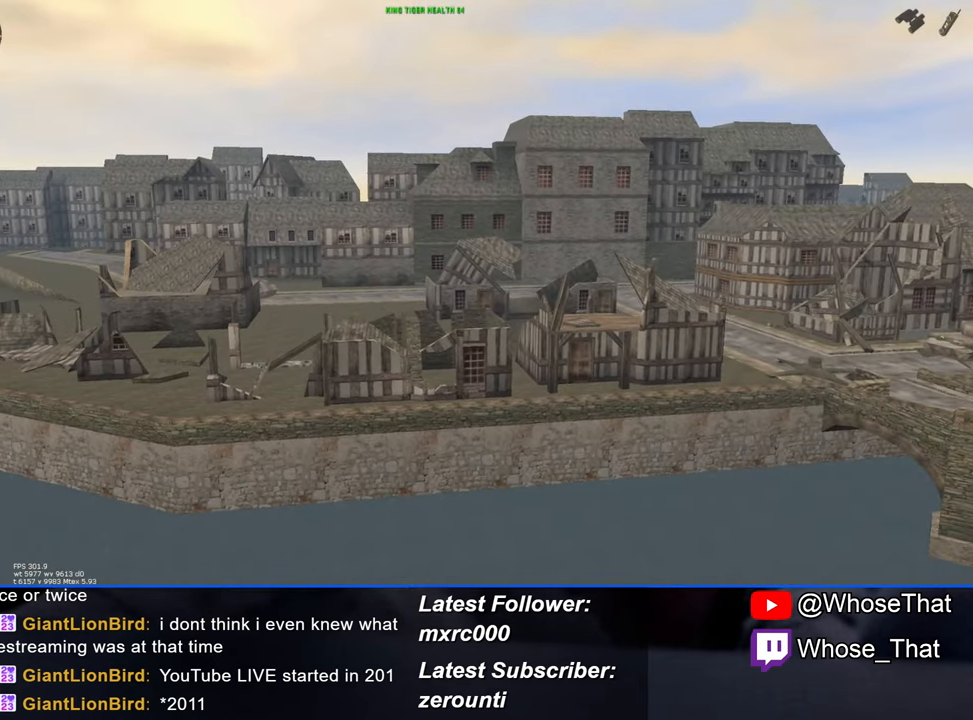
{"keys": [], "events": []}
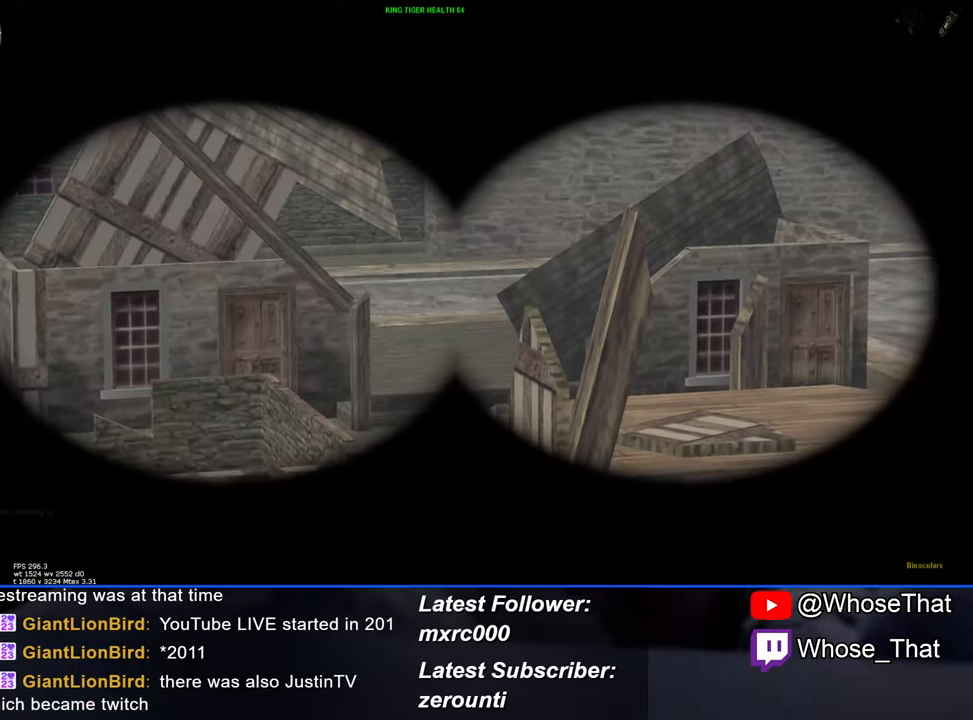
{"keys": [], "events": []}
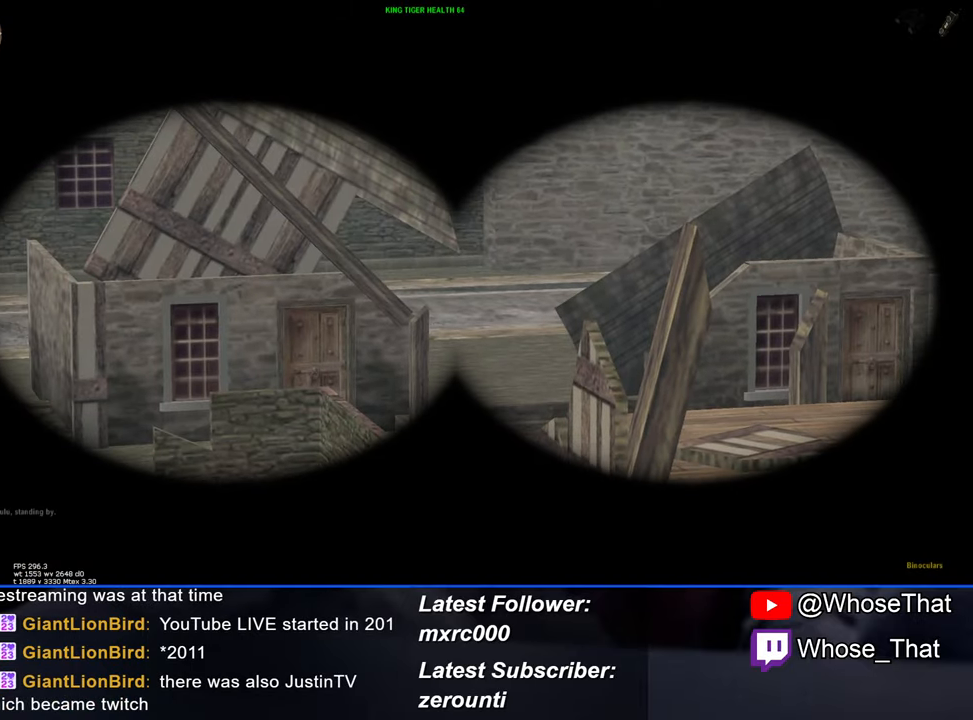
{"keys": [], "events": []}
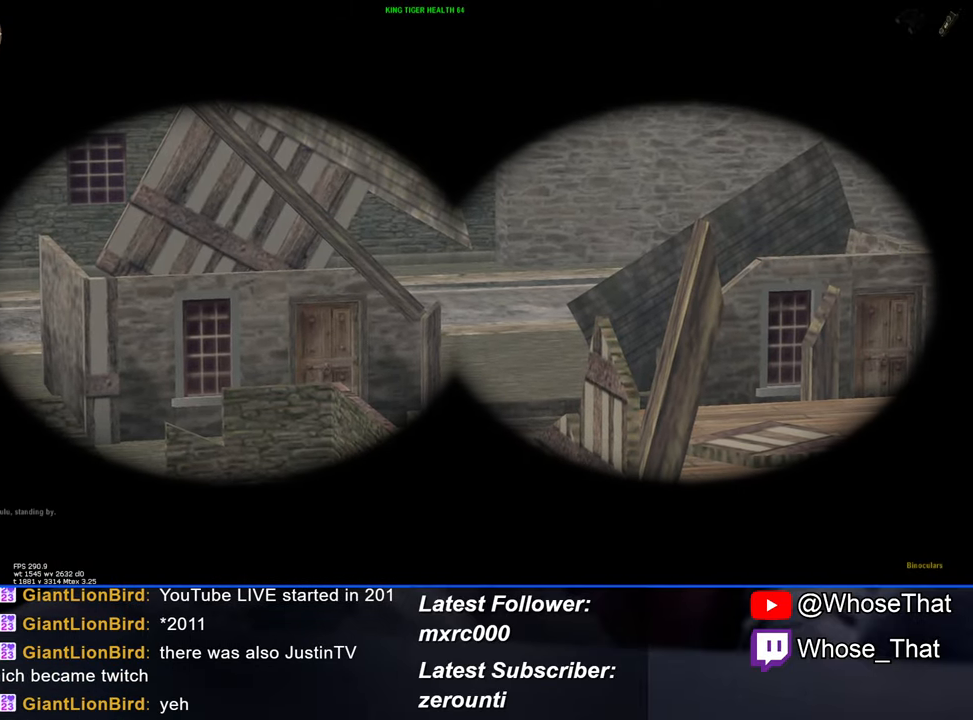
{"keys": [], "events": []}
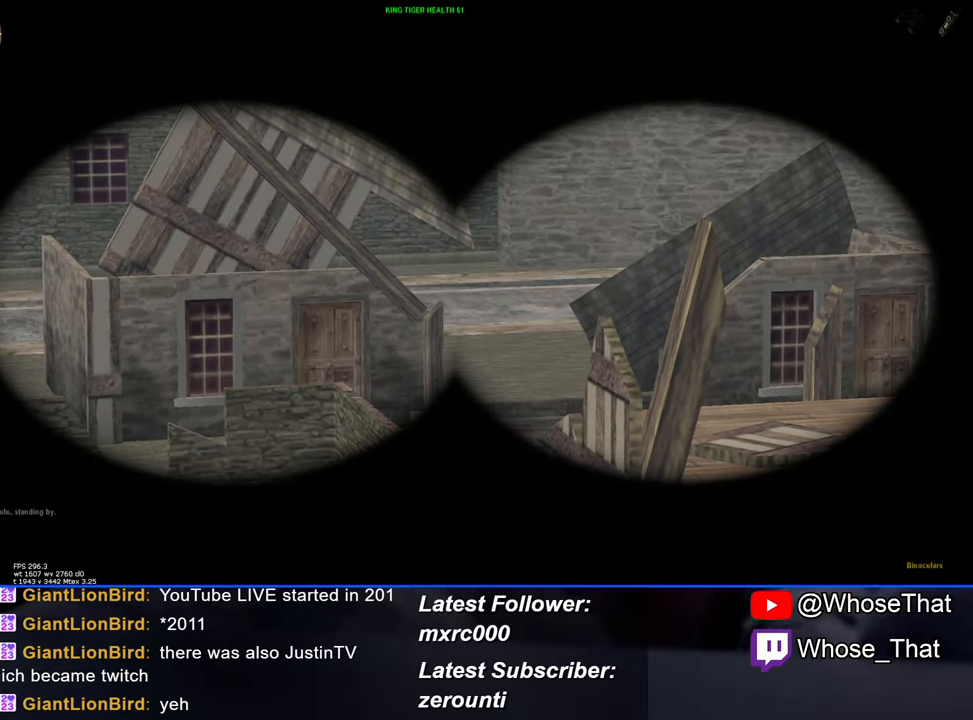
{"keys": [], "events": []}
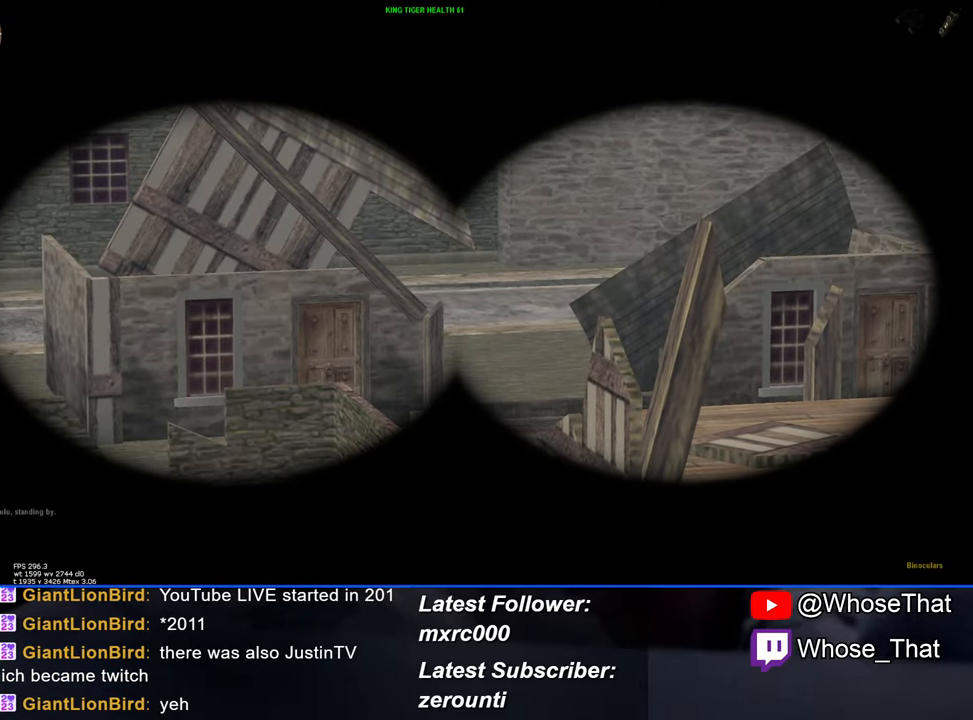
{"keys": [], "events": []}
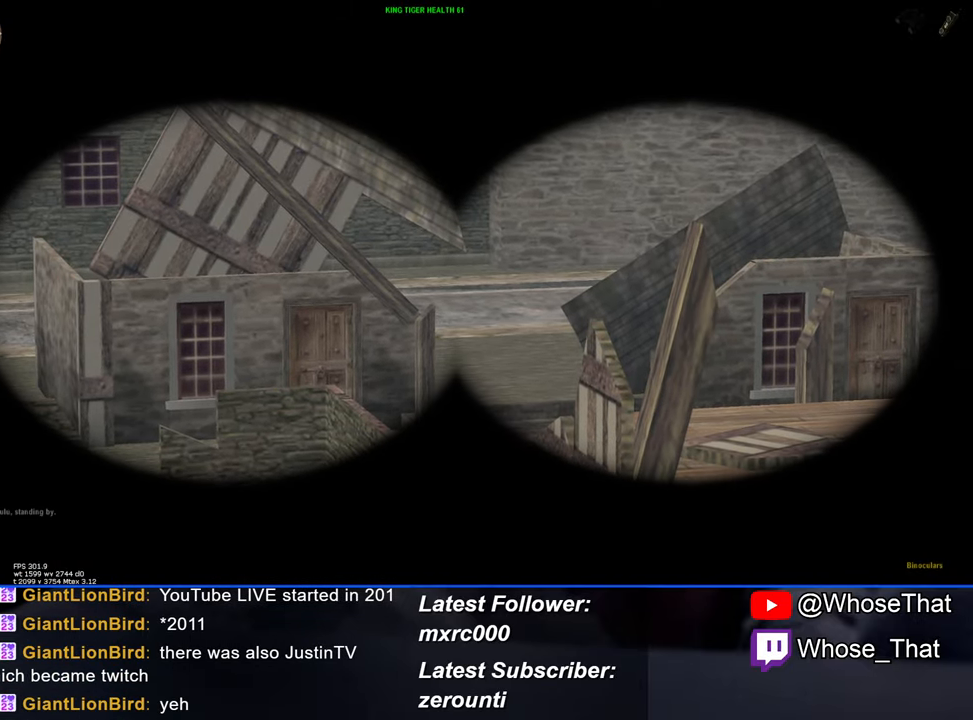
{"keys": [], "events": []}
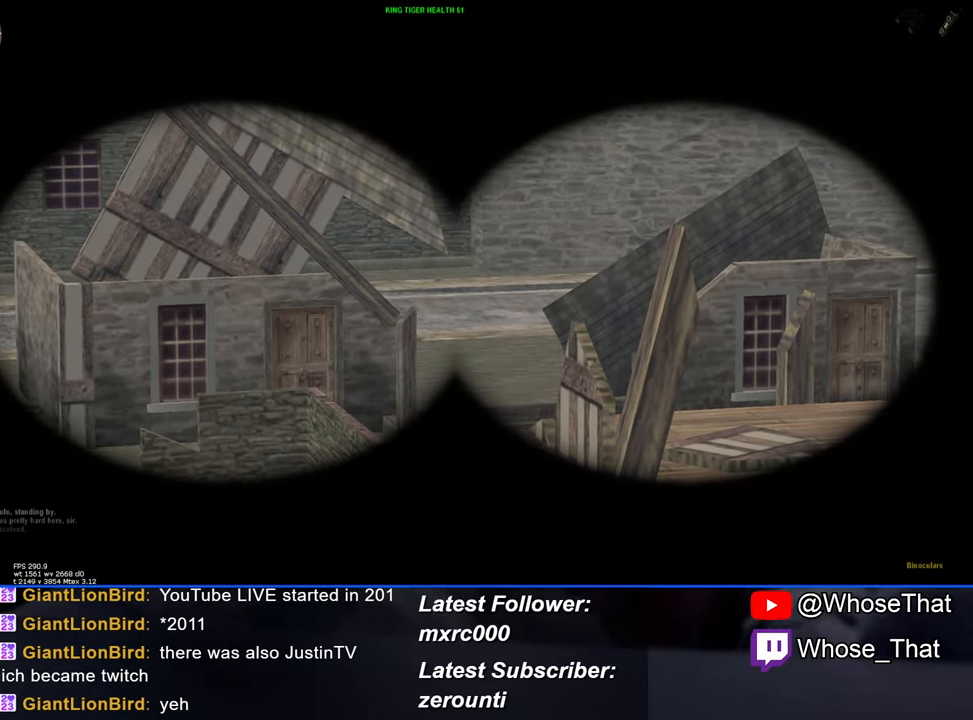
{"keys": [], "events": [[283, "3", "down"], [416, "3", "up"]]}
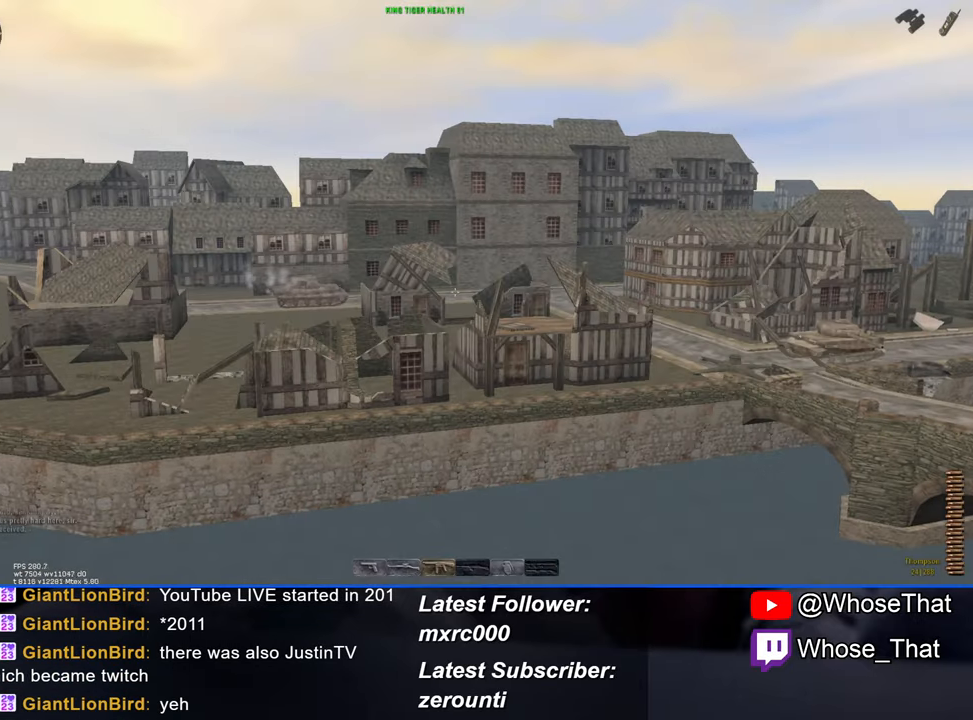
{"keys": ["s"], "events": [[383, "s", "down"]]}
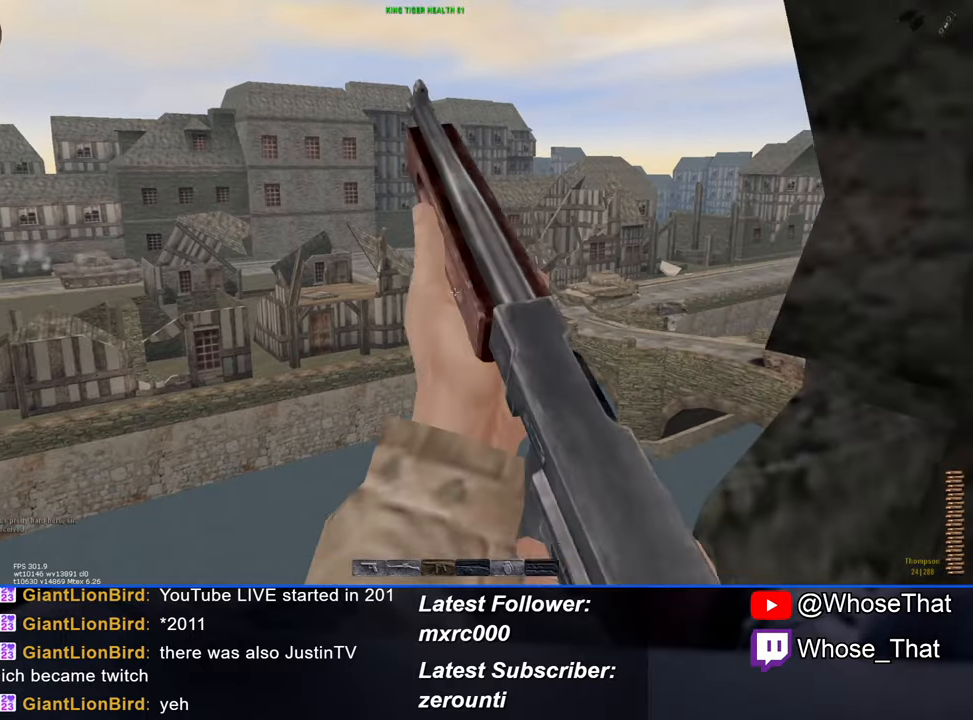
{"keys": ["a", "w"], "events": [[167, "s", "up"], [400, "w", "down"], [450, "a", "down"]]}
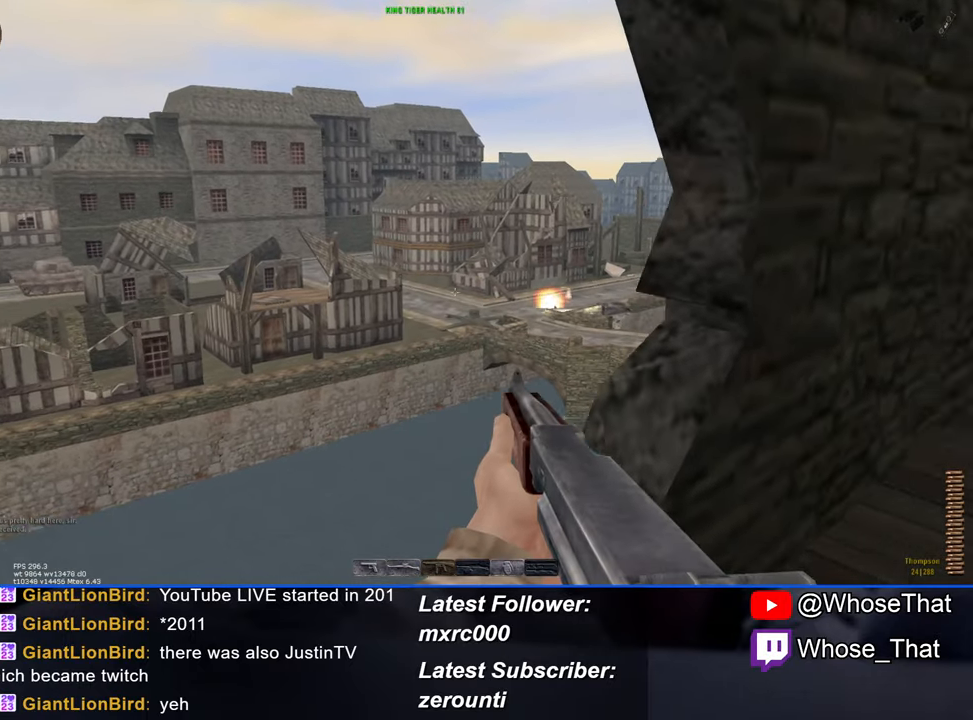
{"keys": [], "events": [[183, "a", "up"], [183, "w", "up"]]}
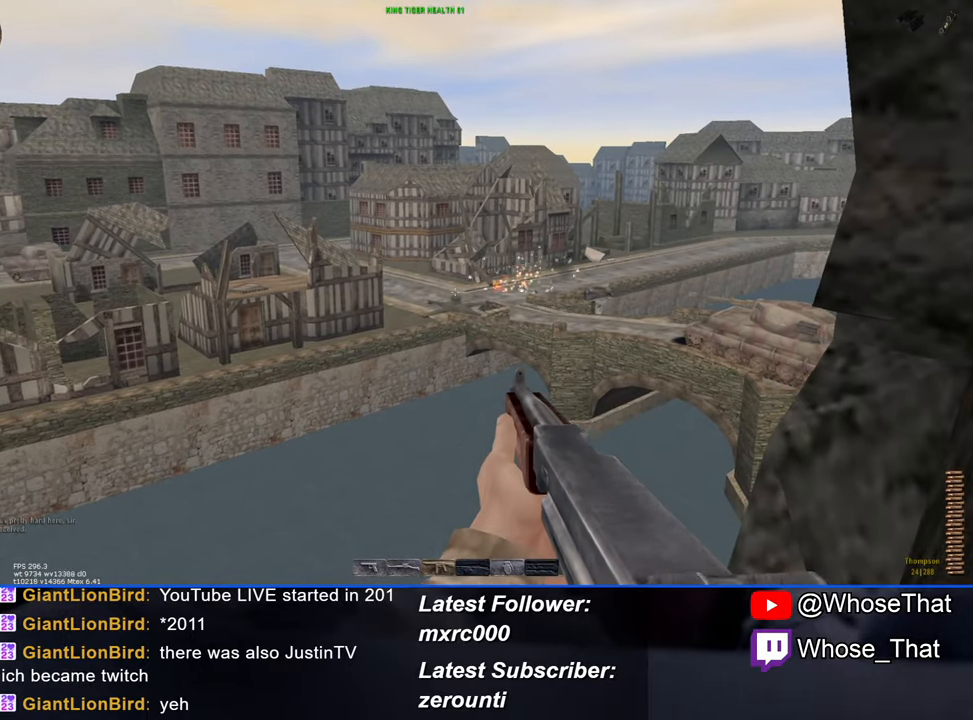
{"keys": ["a"], "events": [[167, "d", "down"], [167, "w", "down"], [283, "d", "up"], [283, "w", "up"], [383, "a", "down"]]}
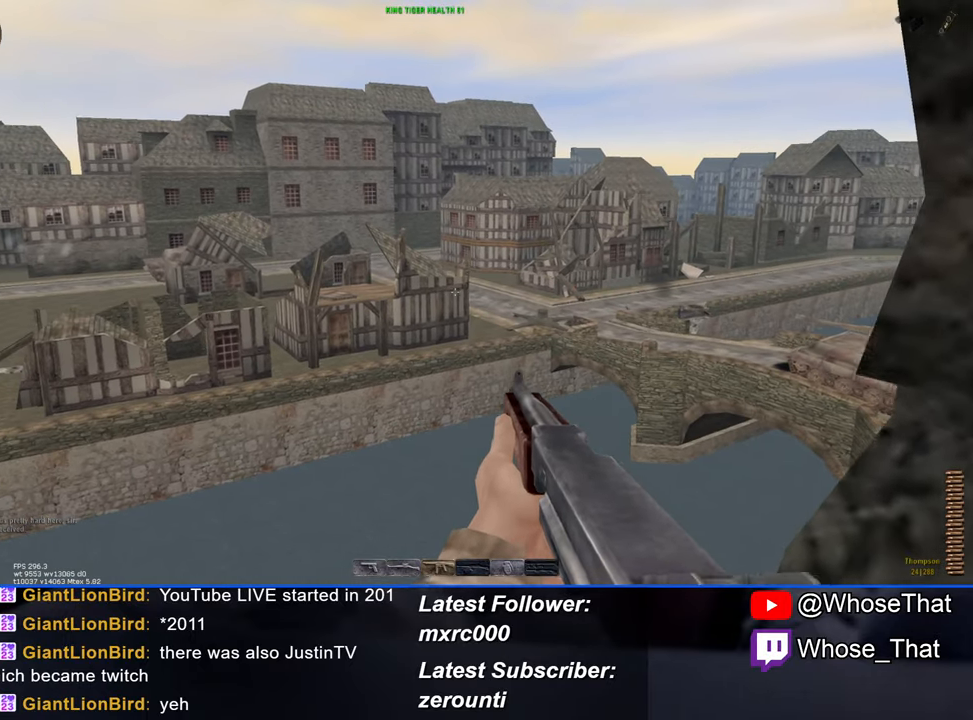
{"keys": [], "events": [[133, "a", "up"]]}
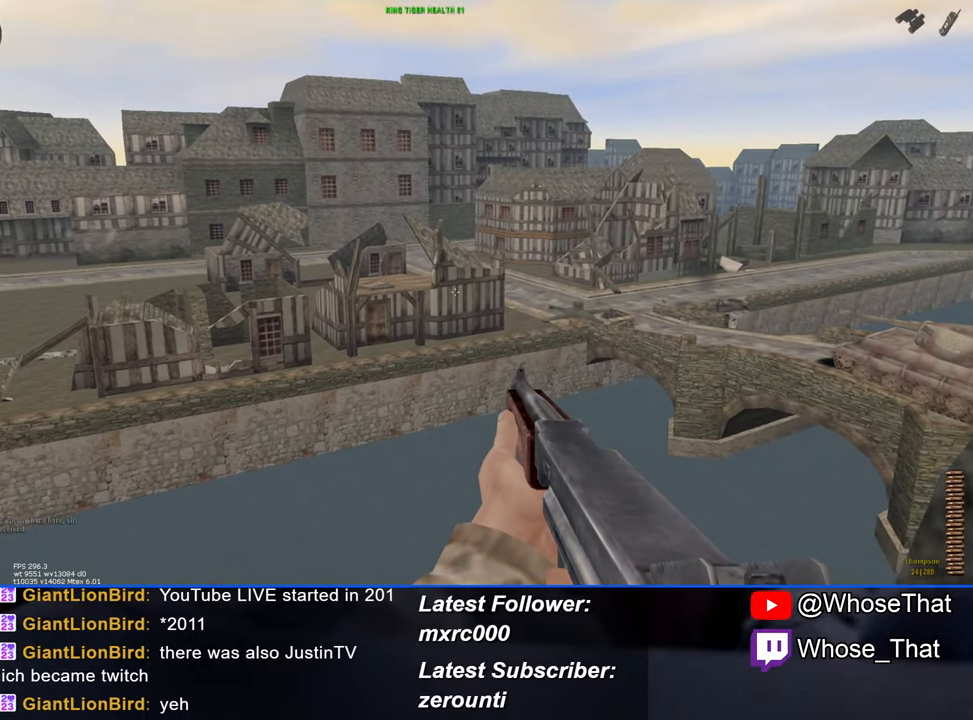
{"keys": [], "events": []}
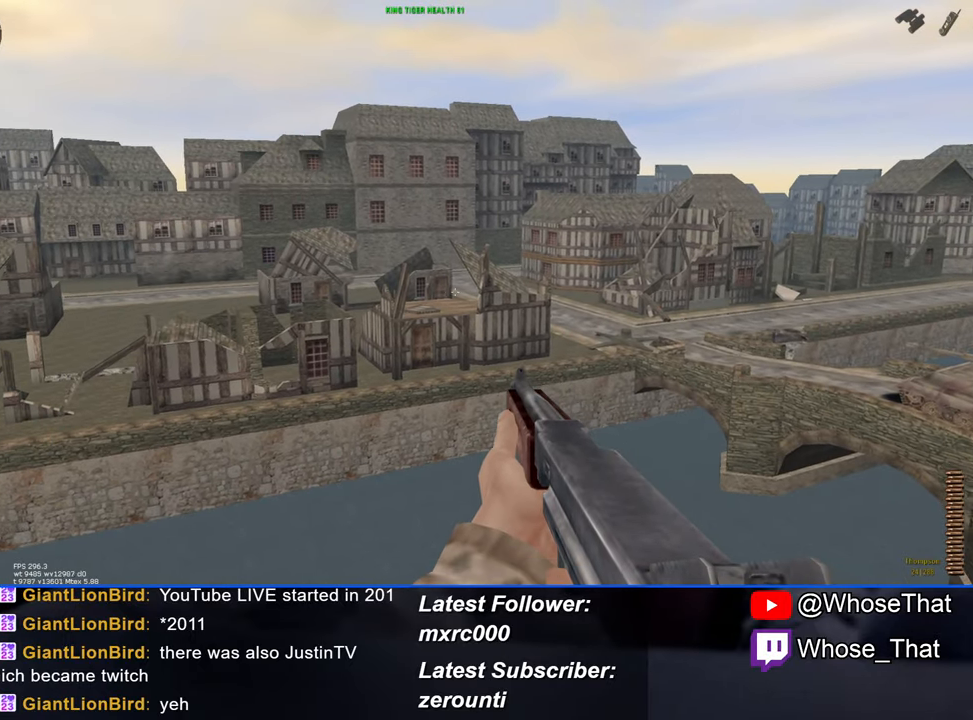
{"keys": [], "events": []}
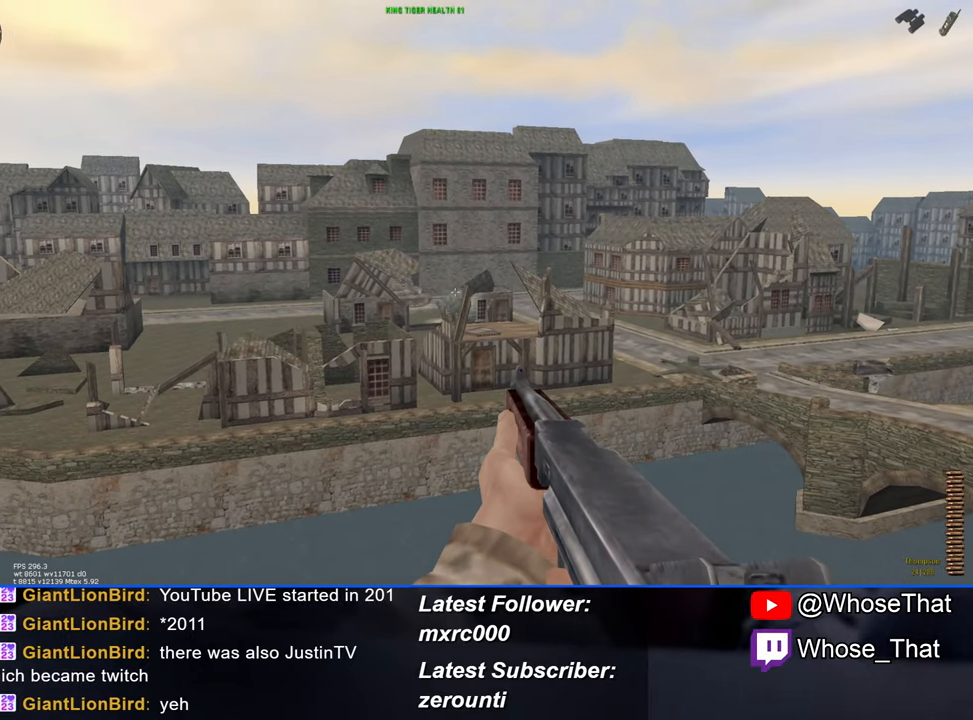
{"keys": [], "events": [[83, "s", "down"], [267, "s", "up"]]}
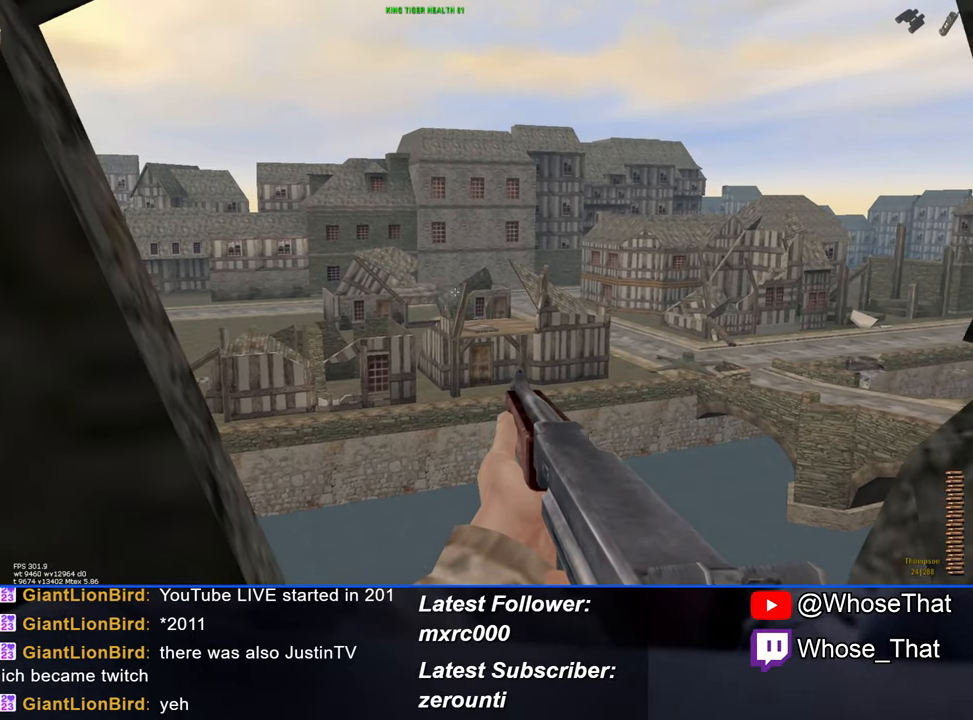
{"keys": [], "events": [[50, "w", "down"], [183, "w", "up"]]}
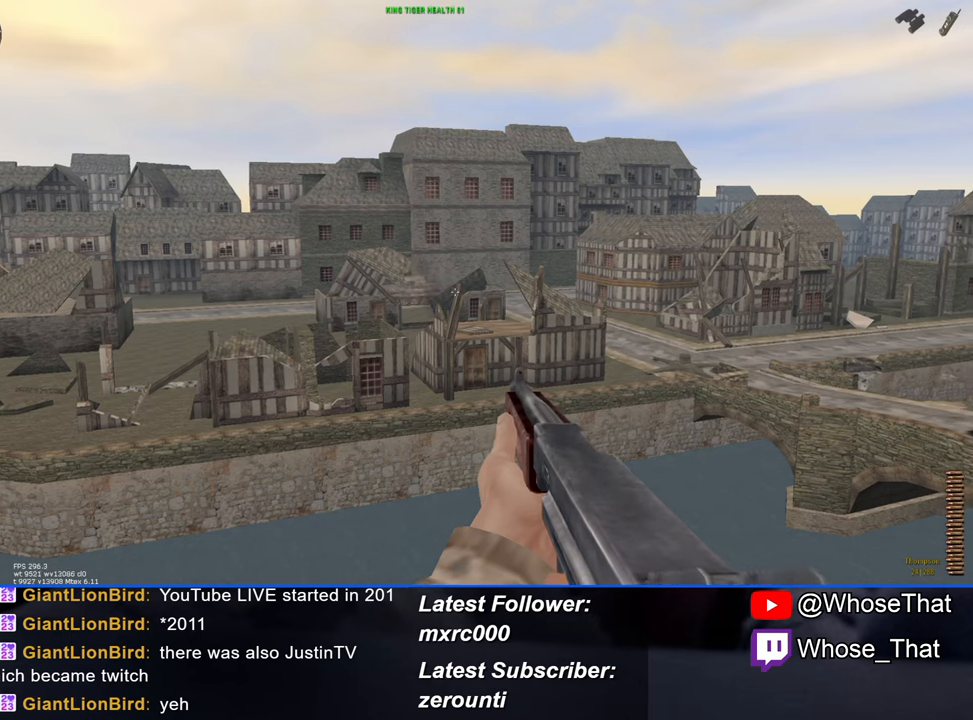
{"keys": [], "events": []}
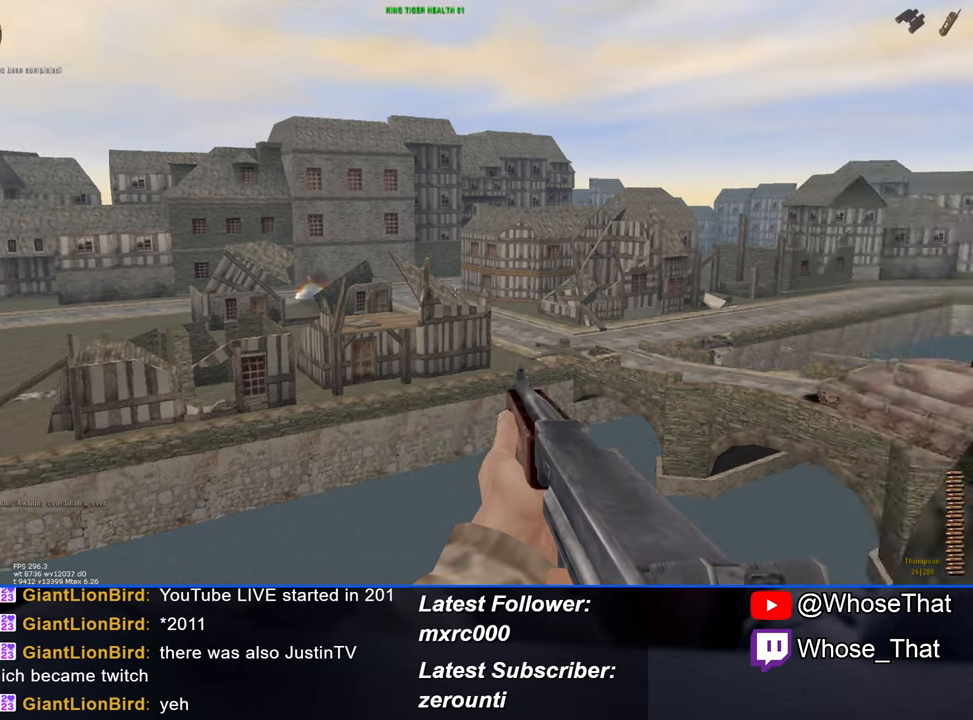
{"keys": ["d"], "events": [[284, "d", "down"]]}
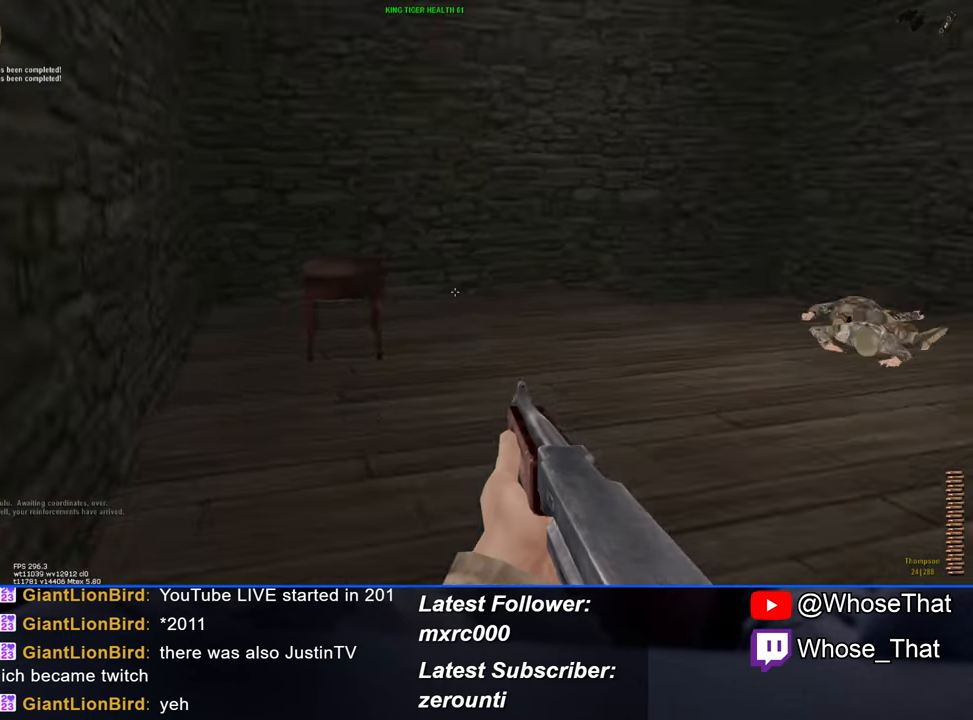
{"keys": [], "events": [[384, "d", "up"]]}